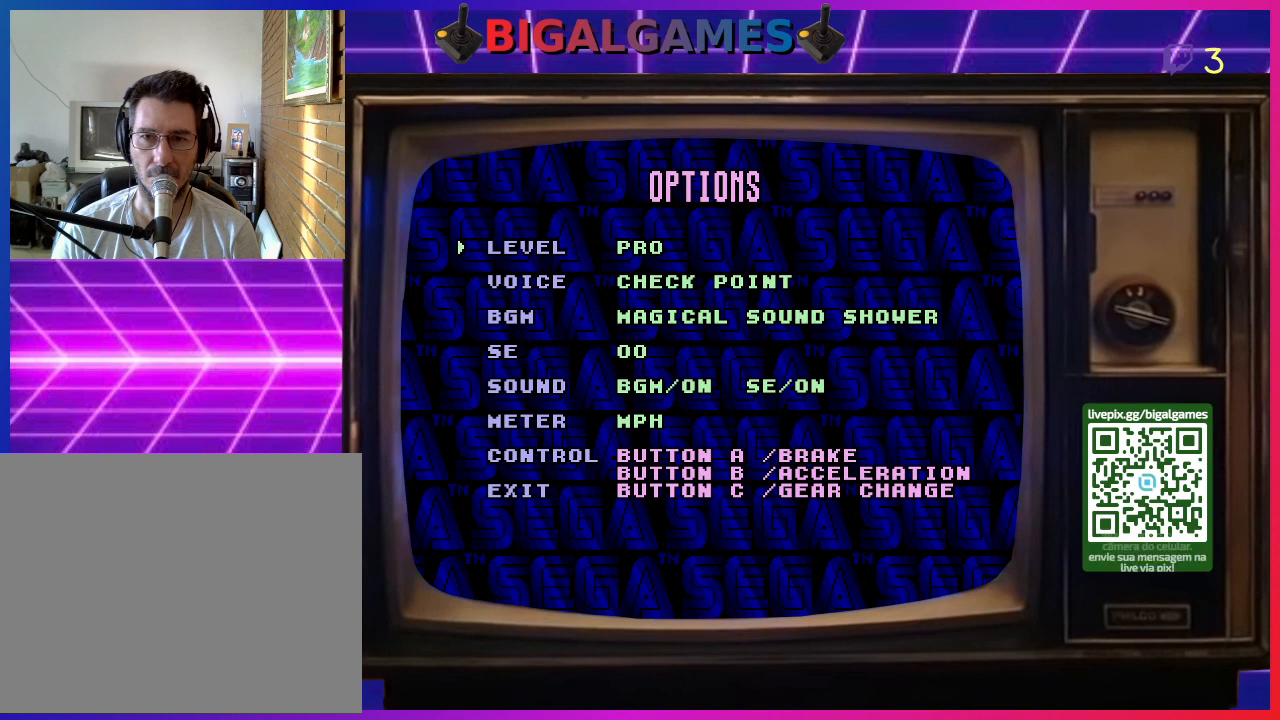
Gameplay with a controller (PlayStation layout); each line is a JSON object with the inputs held at the frame after it. "events" lists button and stick changes between this image and that frame as [ms after this image, input, new state], when the widget could be followed in between. Not read: left_stick.
{"buttons": ["CIRCLE"], "right_stick": "center", "events": [[67, "CIRCLE", "down"], [200, "CIRCLE", "up"], [367, "CIRCLE", "down"]]}
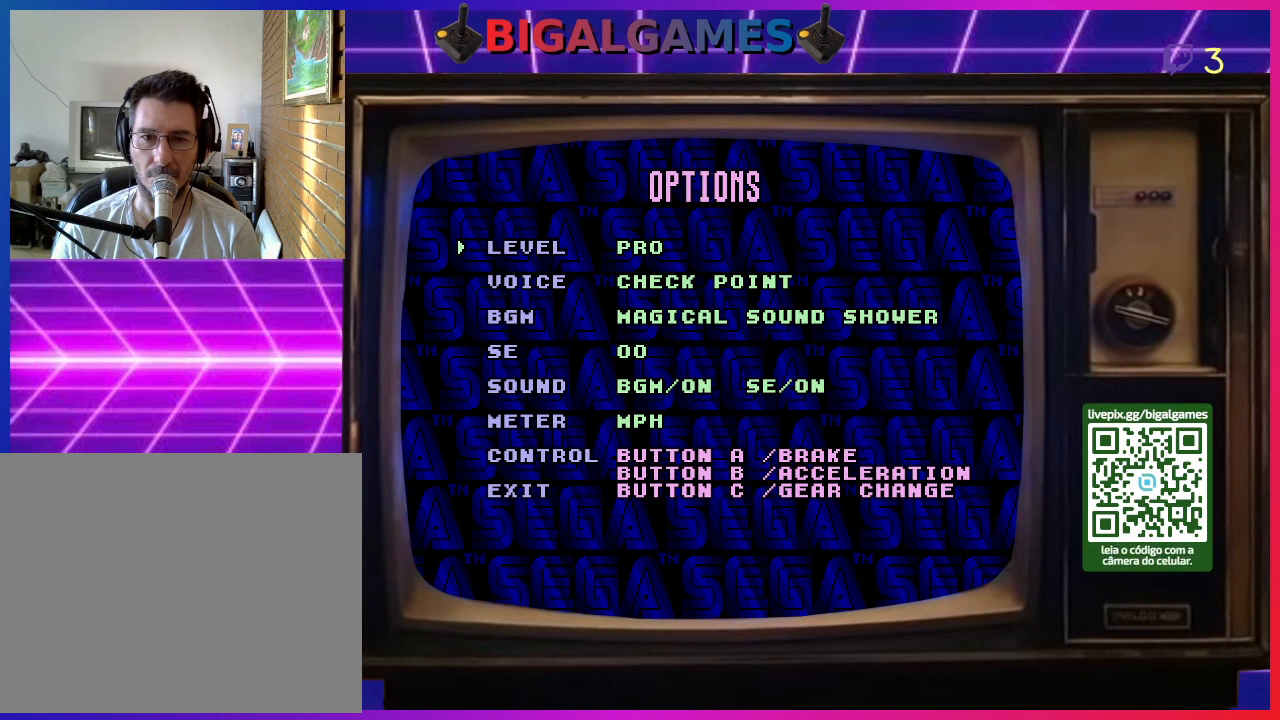
{"buttons": ["CIRCLE"], "right_stick": "center", "events": [[33, "CIRCLE", "up"], [200, "CIRCLE", "down"], [367, "CIRCLE", "up"], [500, "CIRCLE", "down"]]}
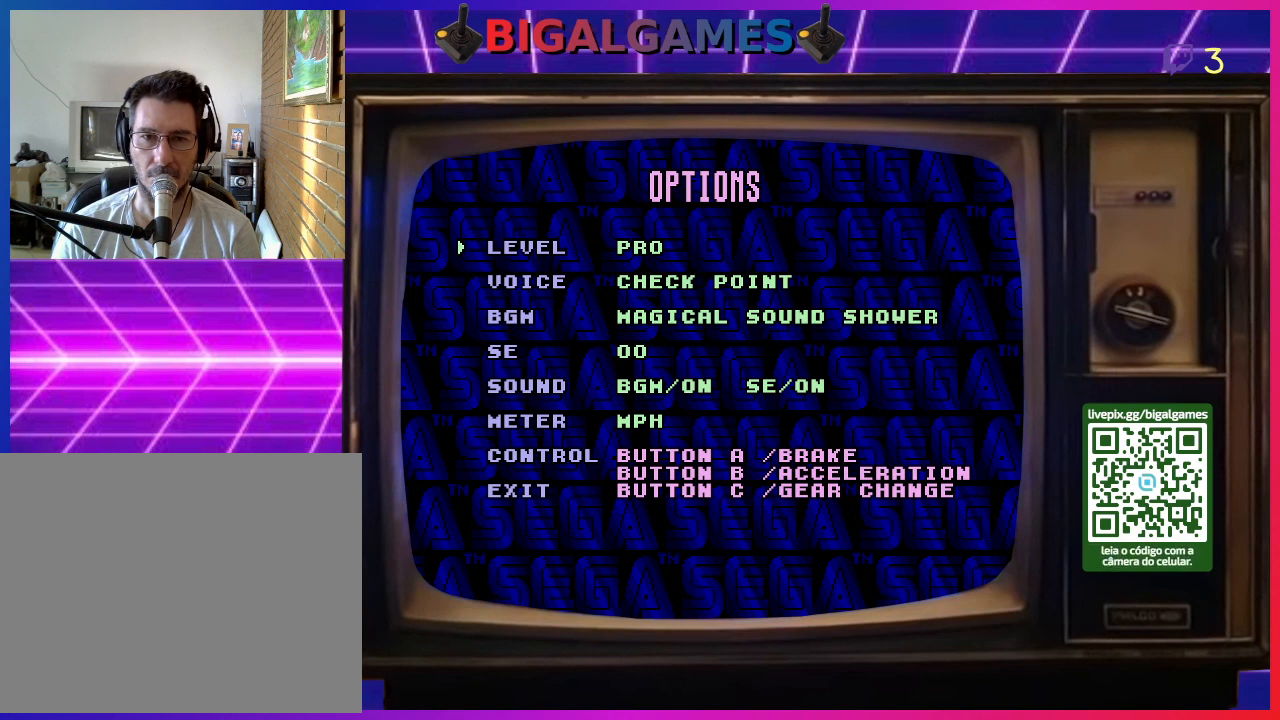
{"buttons": [], "right_stick": "center", "events": [[133, "CIRCLE", "up"], [333, "CIRCLE", "down"], [500, "CIRCLE", "up"]]}
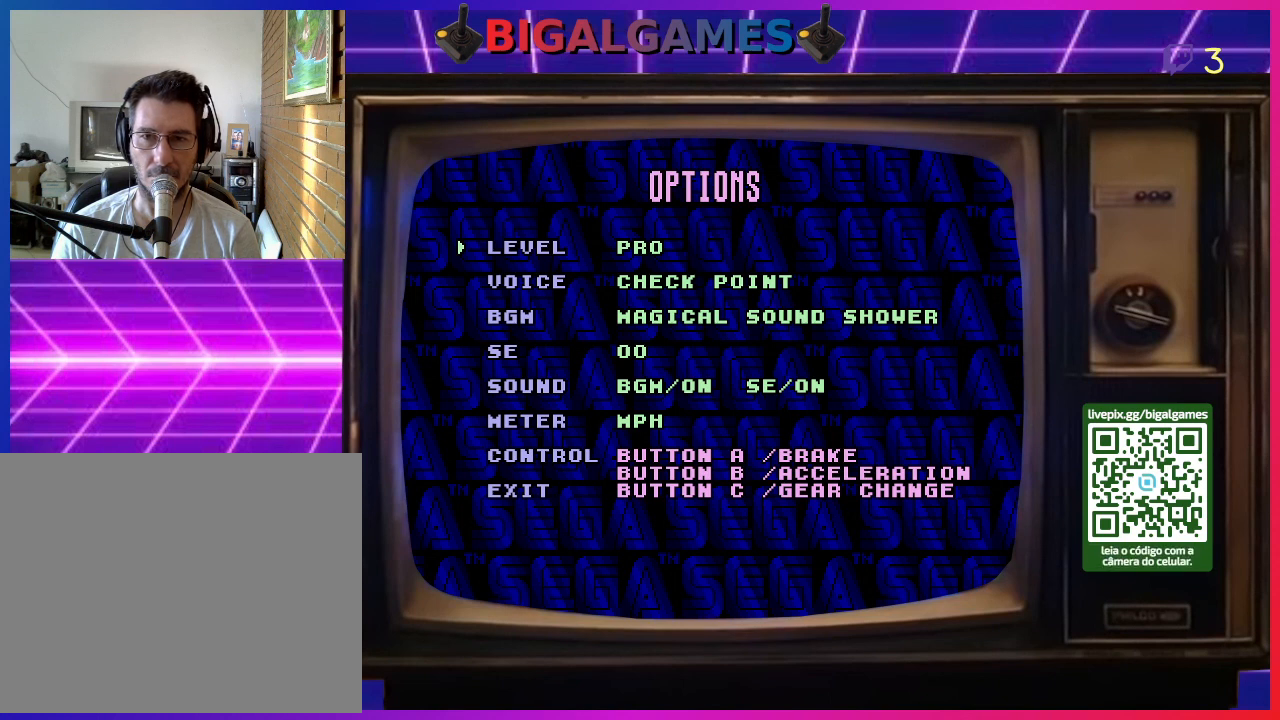
{"buttons": [], "right_stick": "center", "events": [[200, "CIRCLE", "down"], [333, "CIRCLE", "up"]]}
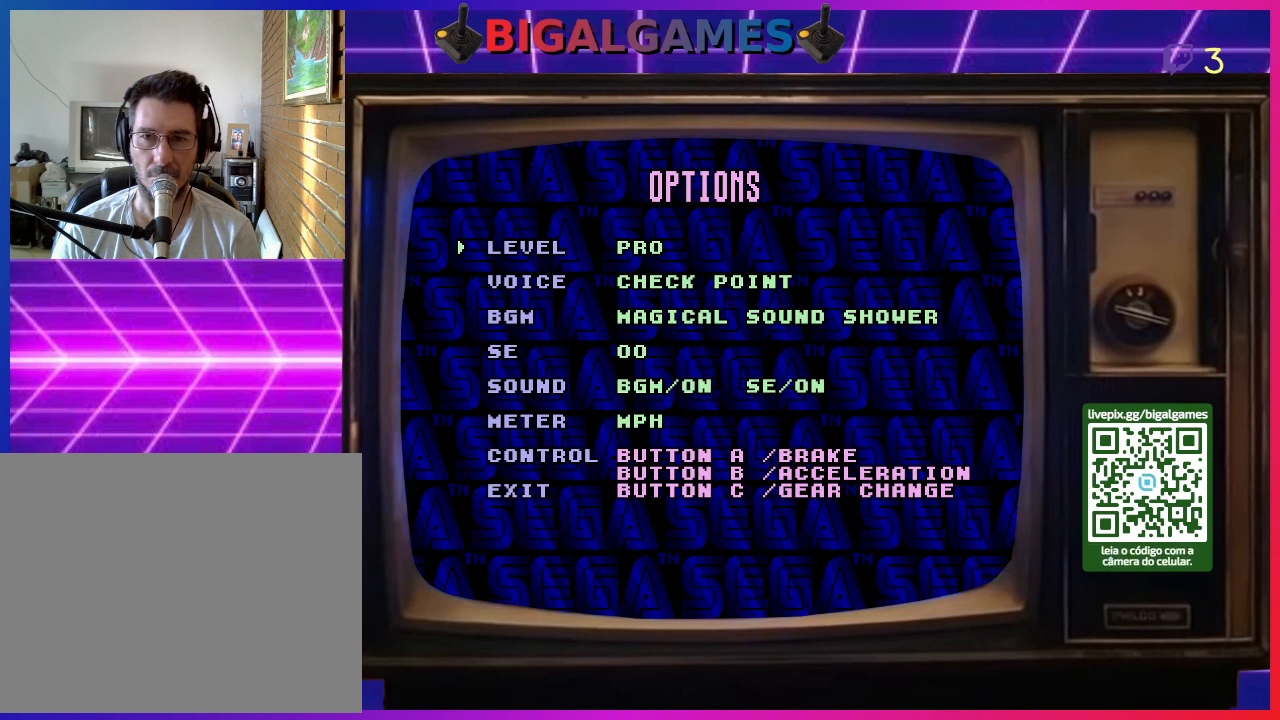
{"buttons": ["CIRCLE"], "right_stick": "center", "events": [[67, "CIRCLE", "down"], [200, "CIRCLE", "up"], [400, "CIRCLE", "down"]]}
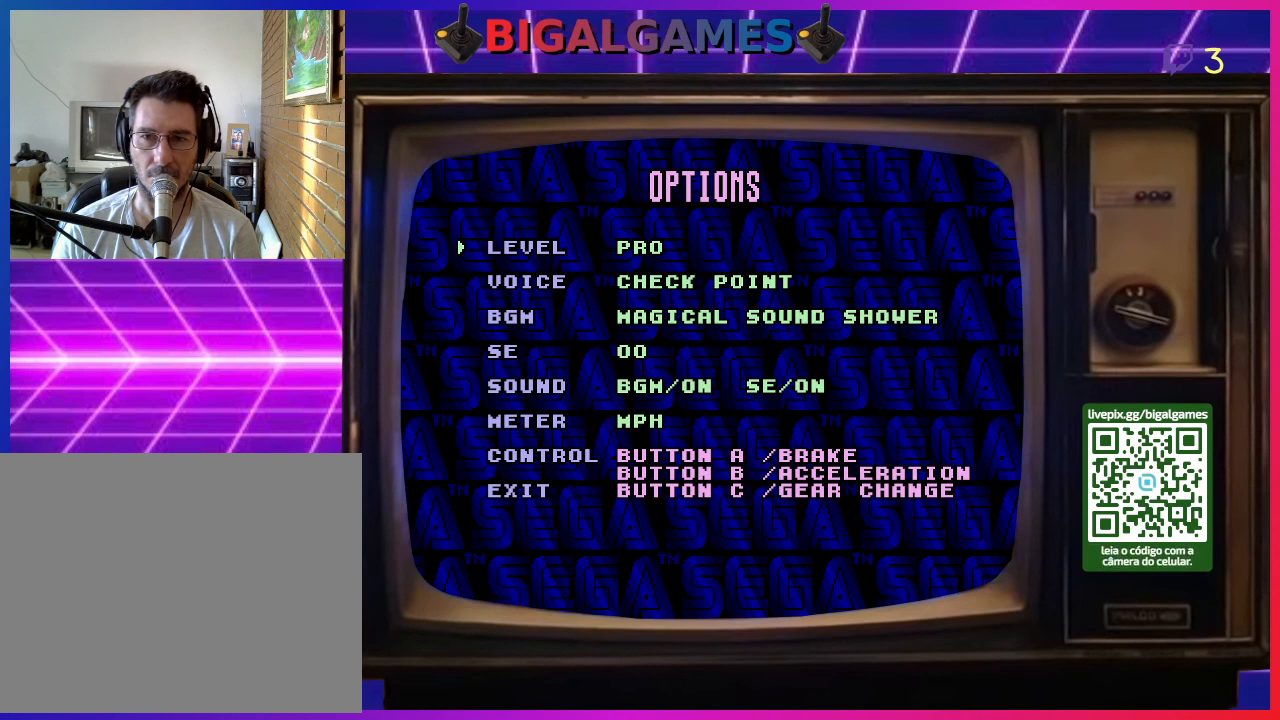
{"buttons": ["CIRCLE"], "right_stick": "center", "events": [[67, "CIRCLE", "up"], [500, "CIRCLE", "down"]]}
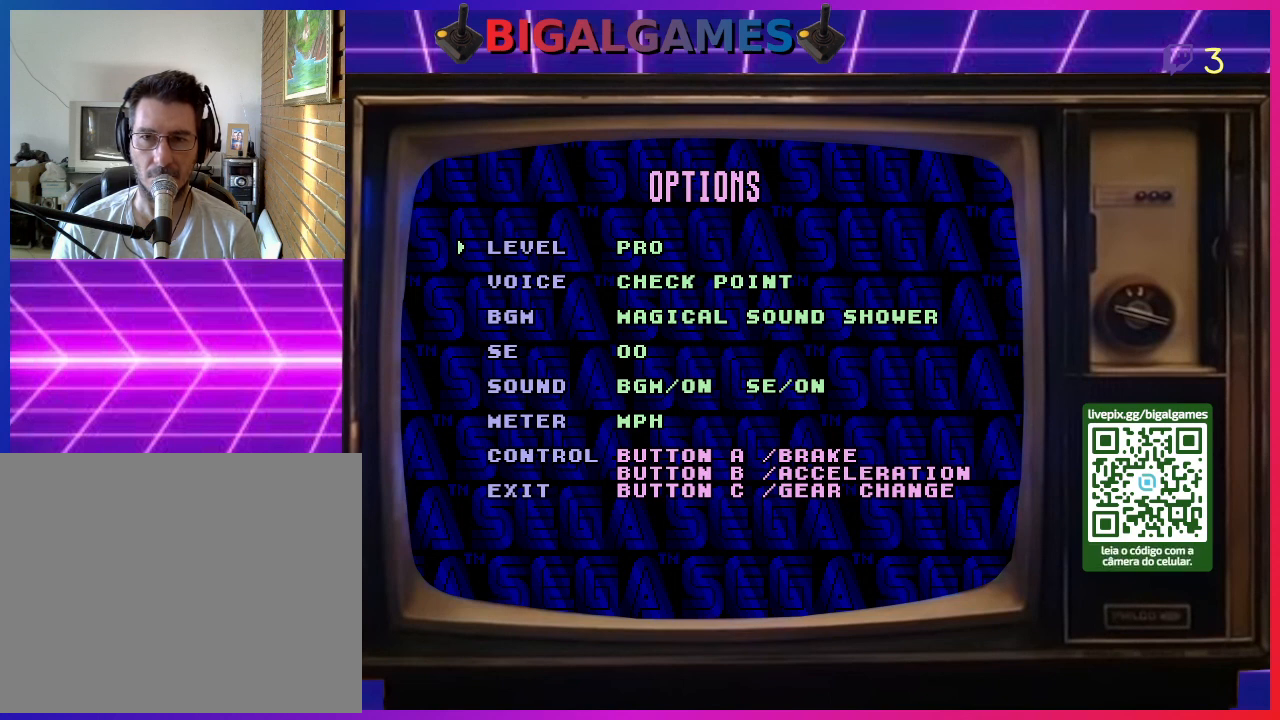
{"buttons": [], "right_stick": "center", "events": [[200, "CIRCLE", "up"]]}
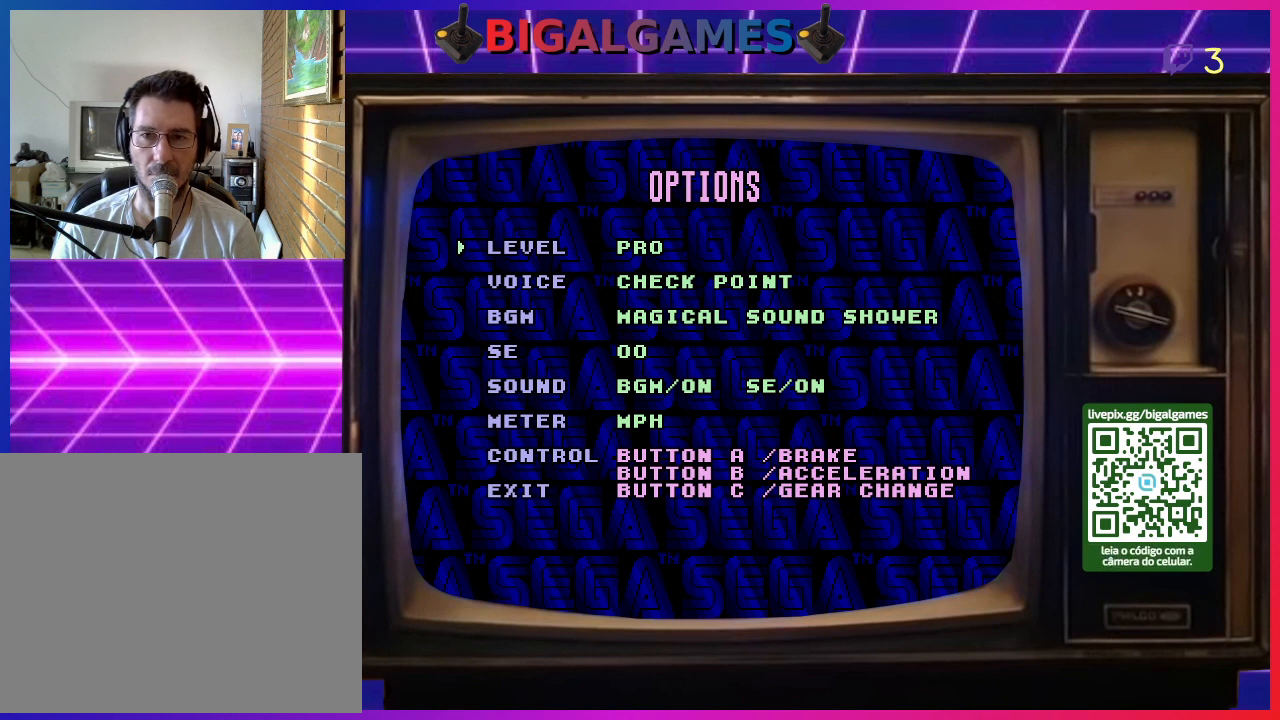
{"buttons": [], "right_stick": "center", "events": [[233, "DPAD_RIGHT", "down"], [467, "DPAD_RIGHT", "up"]]}
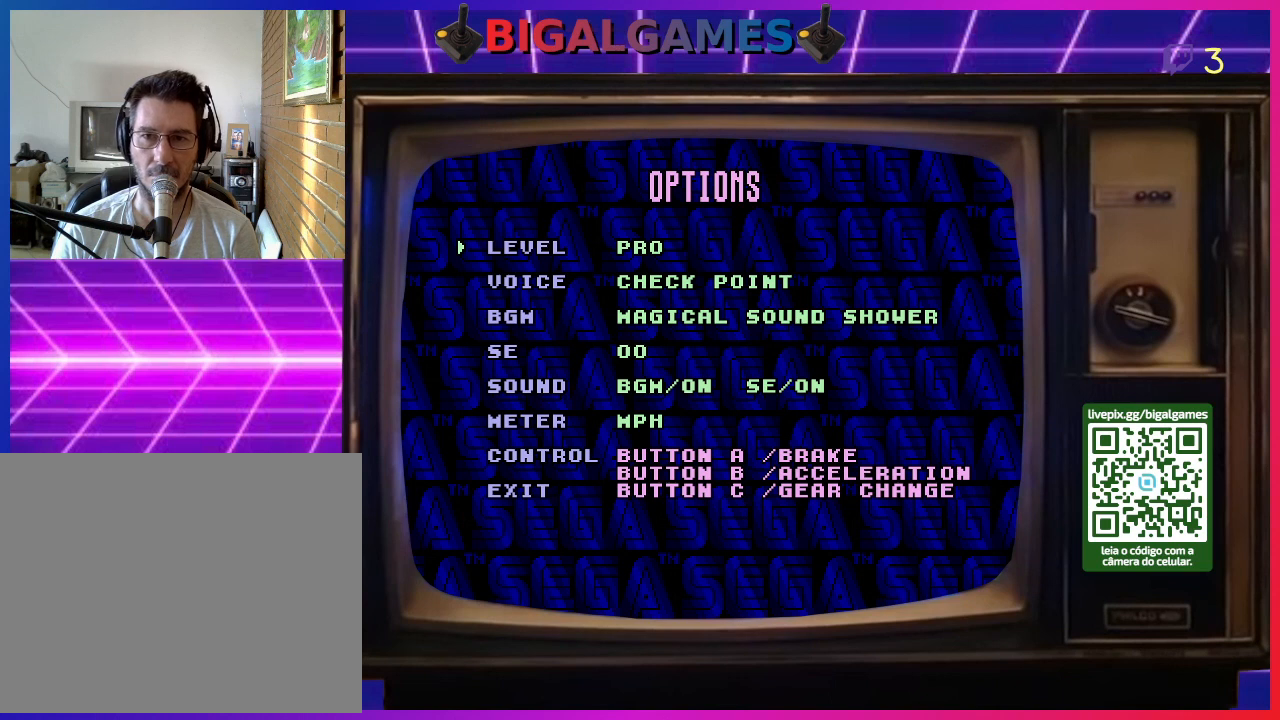
{"buttons": [], "right_stick": "center", "events": [[200, "DPAD_RIGHT", "down"], [400, "DPAD_RIGHT", "up"]]}
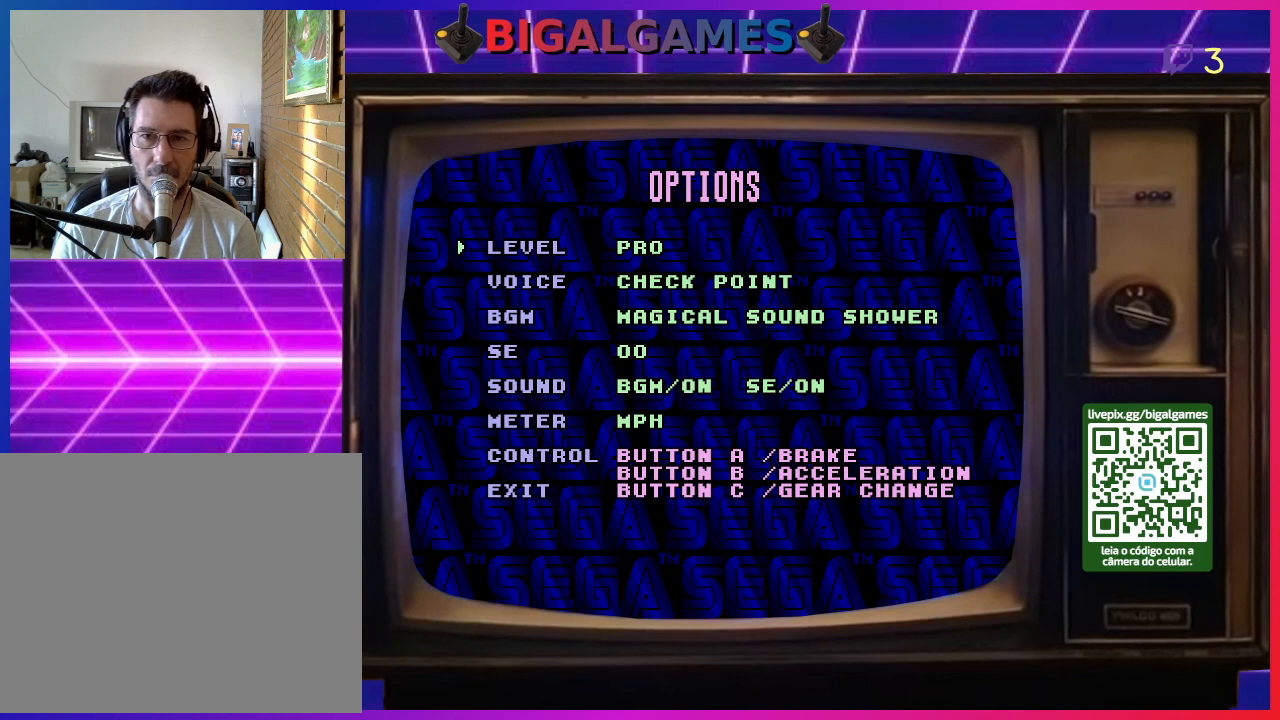
{"buttons": ["DPAD_LEFT"], "right_stick": "center", "events": [[33, "DPAD_RIGHT", "down"], [233, "DPAD_RIGHT", "up"], [467, "DPAD_LEFT", "down"]]}
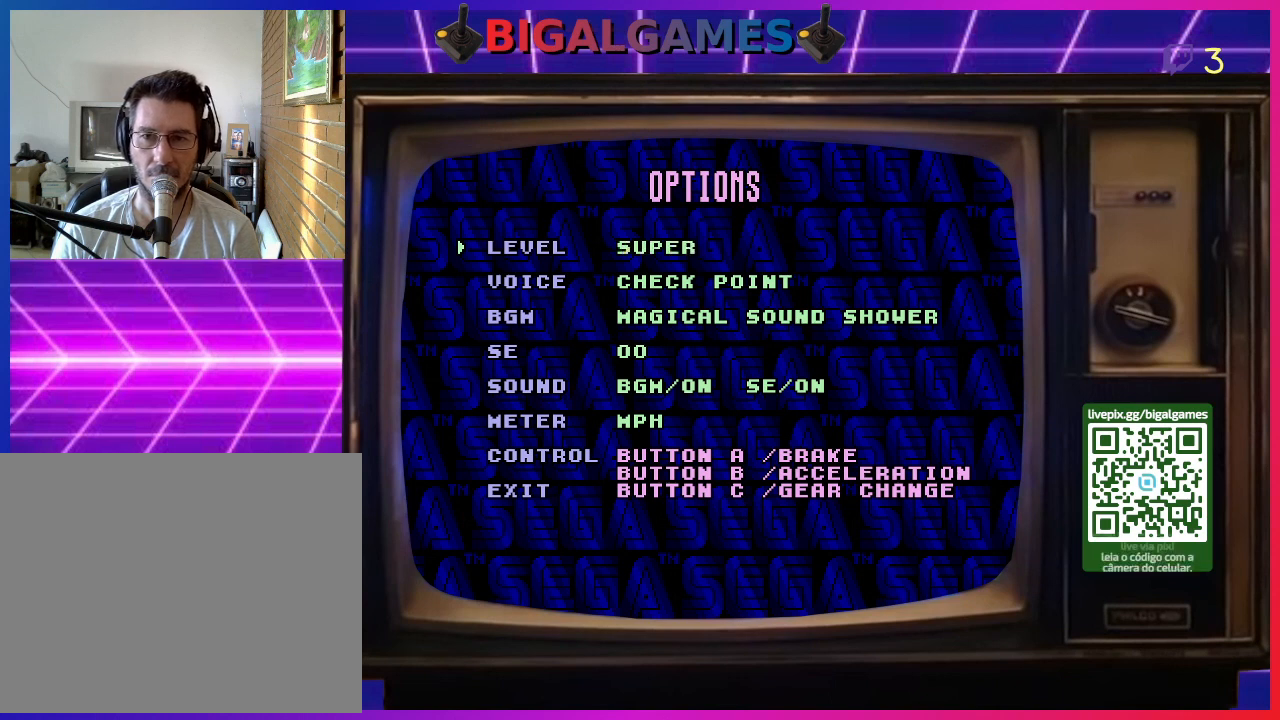
{"buttons": ["DPAD_LEFT"], "right_stick": "center", "events": [[33, "DPAD_LEFT", "up"], [133, "DPAD_LEFT", "down"], [233, "DPAD_LEFT", "up"], [333, "DPAD_LEFT", "down"], [433, "DPAD_LEFT", "up"], [500, "DPAD_LEFT", "down"]]}
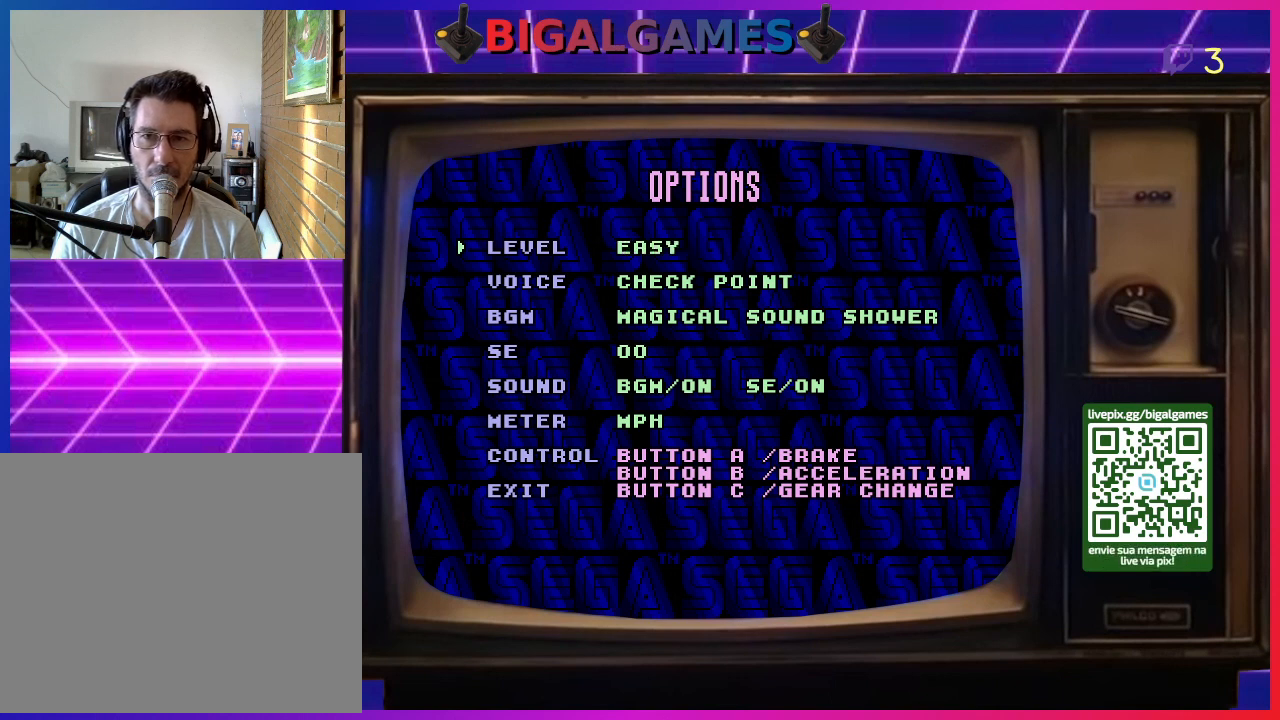
{"buttons": [], "right_stick": "center", "events": [[100, "DPAD_LEFT", "up"], [167, "DPAD_LEFT", "down"], [300, "DPAD_LEFT", "up"], [333, "DPAD_LEFT", "down"], [467, "DPAD_LEFT", "up"]]}
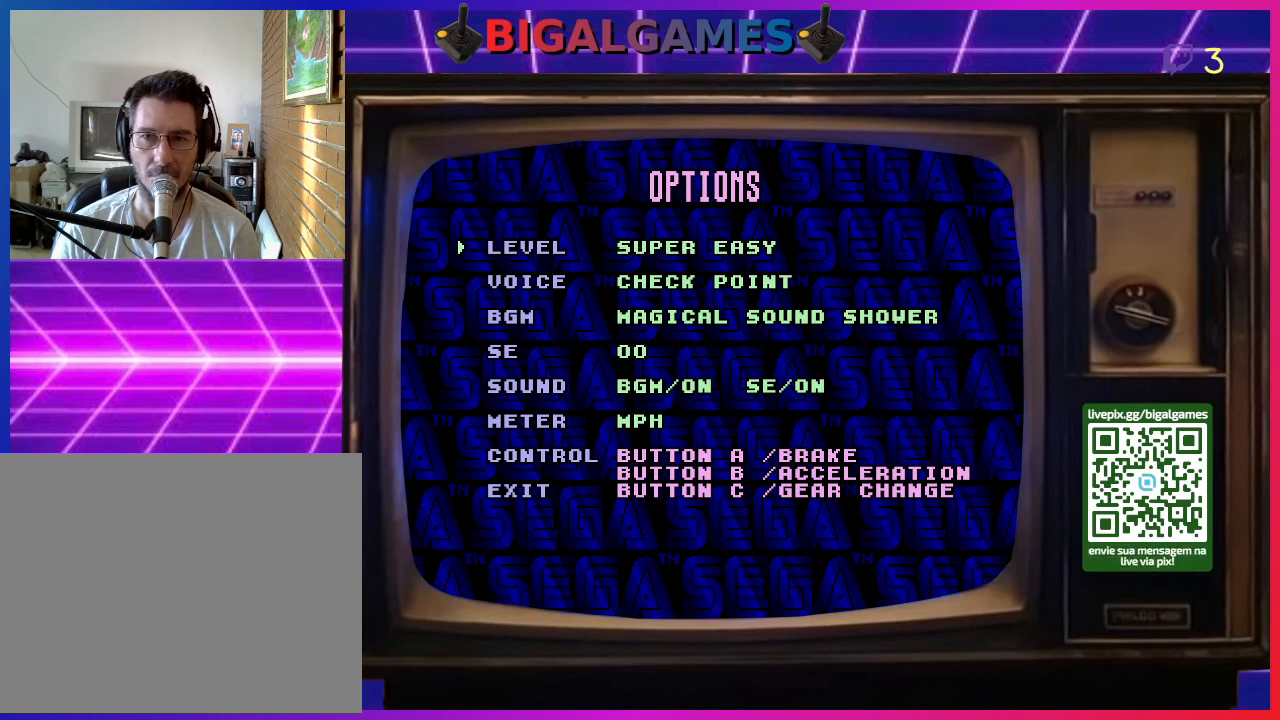
{"buttons": ["DPAD_LEFT"], "right_stick": "center", "events": [[33, "DPAD_LEFT", "down"], [167, "DPAD_LEFT", "up"], [233, "DPAD_LEFT", "down"], [400, "DPAD_LEFT", "up"], [433, "DPAD_LEFT", "down"]]}
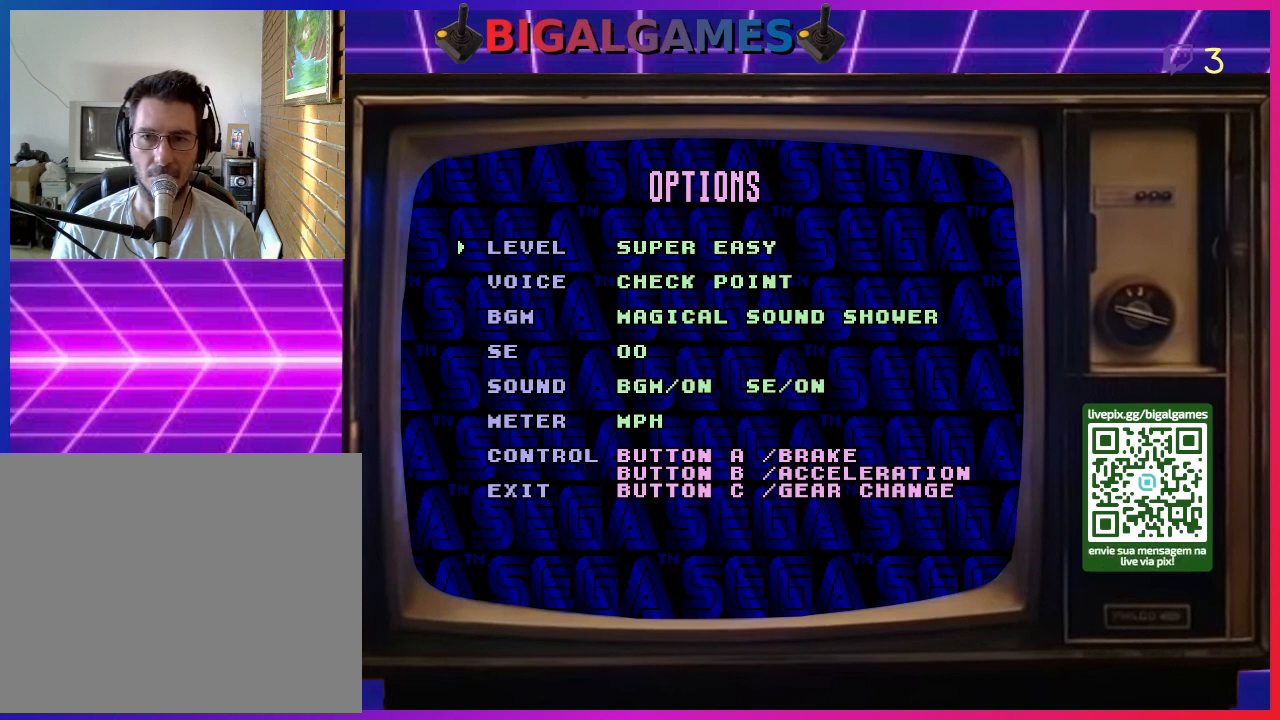
{"buttons": ["DPAD_RIGHT"], "right_stick": "center", "events": [[100, "DPAD_LEFT", "up"], [267, "DPAD_RIGHT", "down"], [367, "DPAD_RIGHT", "up"], [433, "DPAD_RIGHT", "down"]]}
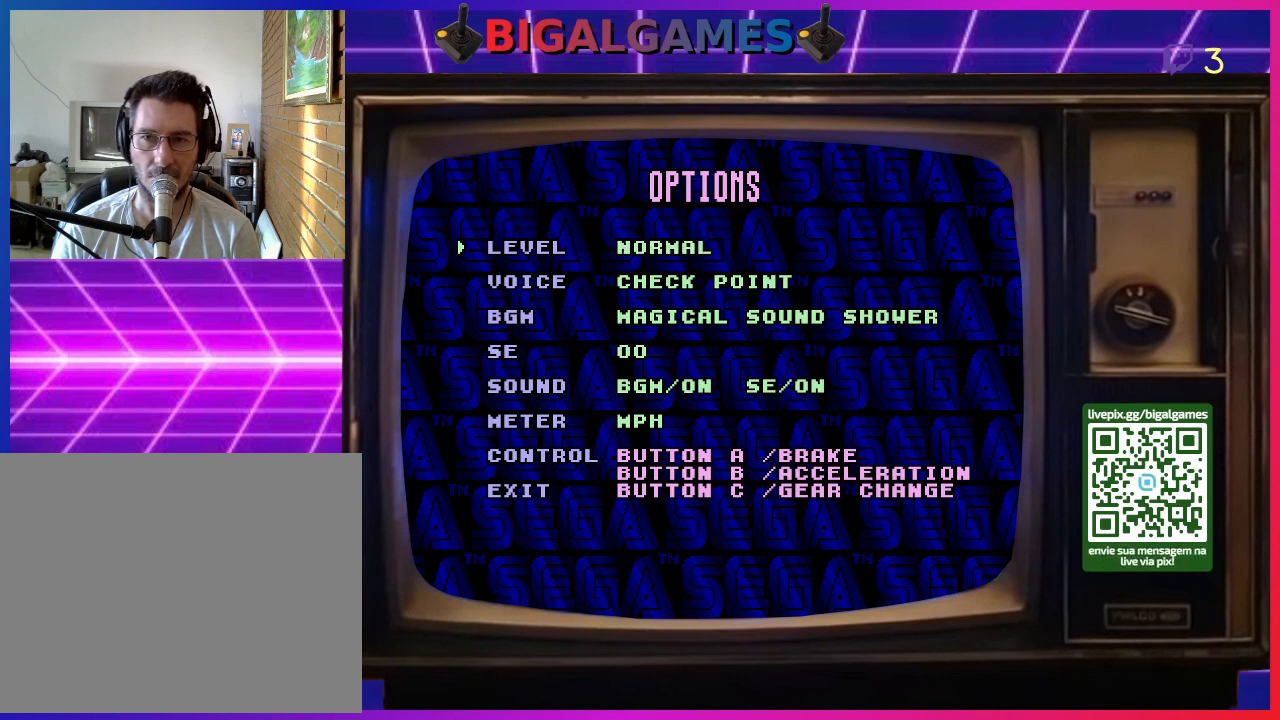
{"buttons": ["DPAD_RIGHT"], "right_stick": "center", "events": [[67, "DPAD_RIGHT", "up"], [133, "DPAD_RIGHT", "down"], [267, "DPAD_RIGHT", "up"], [333, "DPAD_RIGHT", "down"], [433, "DPAD_RIGHT", "up"], [500, "DPAD_RIGHT", "down"]]}
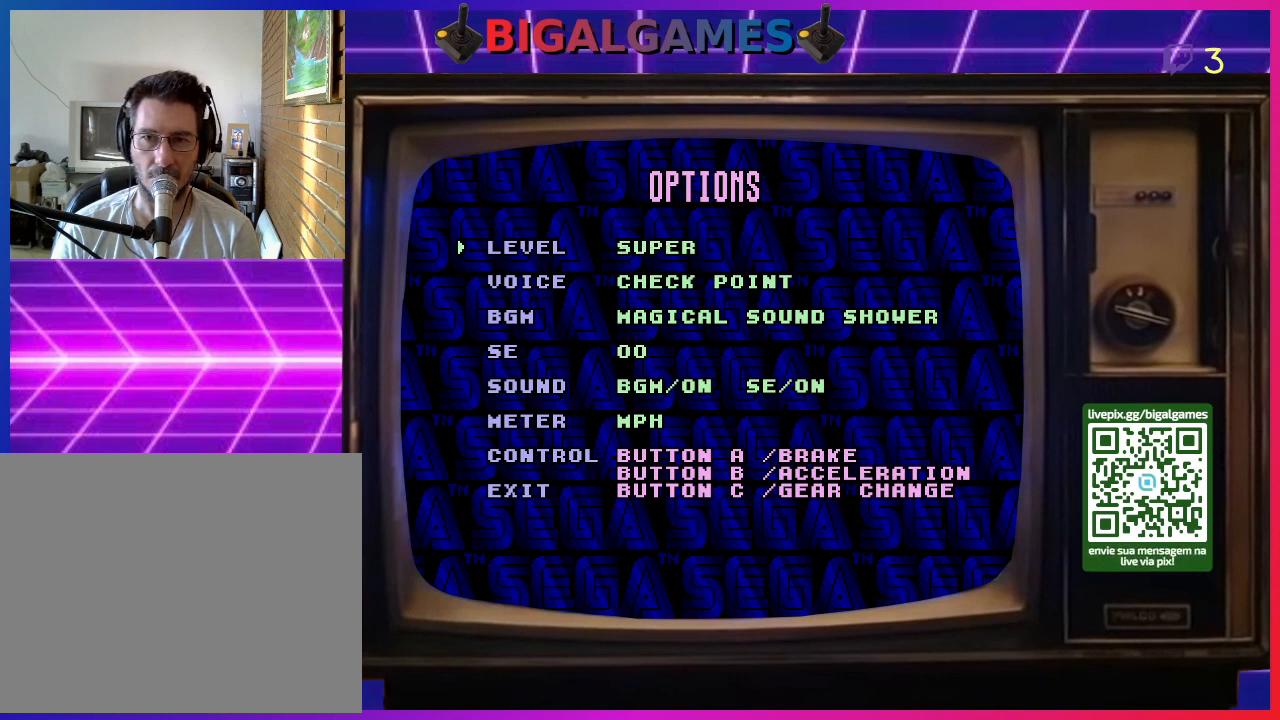
{"buttons": [], "right_stick": "center", "events": [[133, "DPAD_RIGHT", "up"], [167, "DPAD_RIGHT", "down"], [267, "DPAD_RIGHT", "up"], [333, "DPAD_RIGHT", "down"], [467, "DPAD_RIGHT", "up"]]}
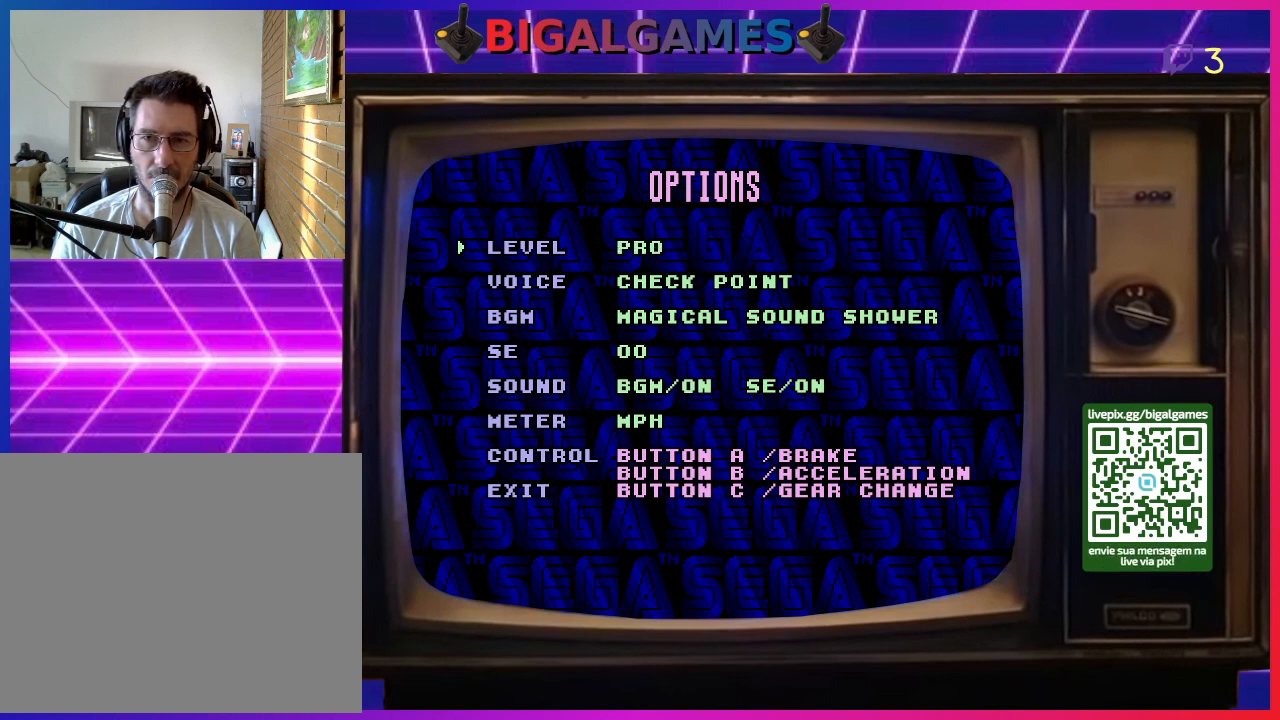
{"buttons": ["CIRCLE"], "right_stick": "center", "events": [[33, "DPAD_RIGHT", "down"], [167, "DPAD_RIGHT", "up"], [433, "CIRCLE", "down"]]}
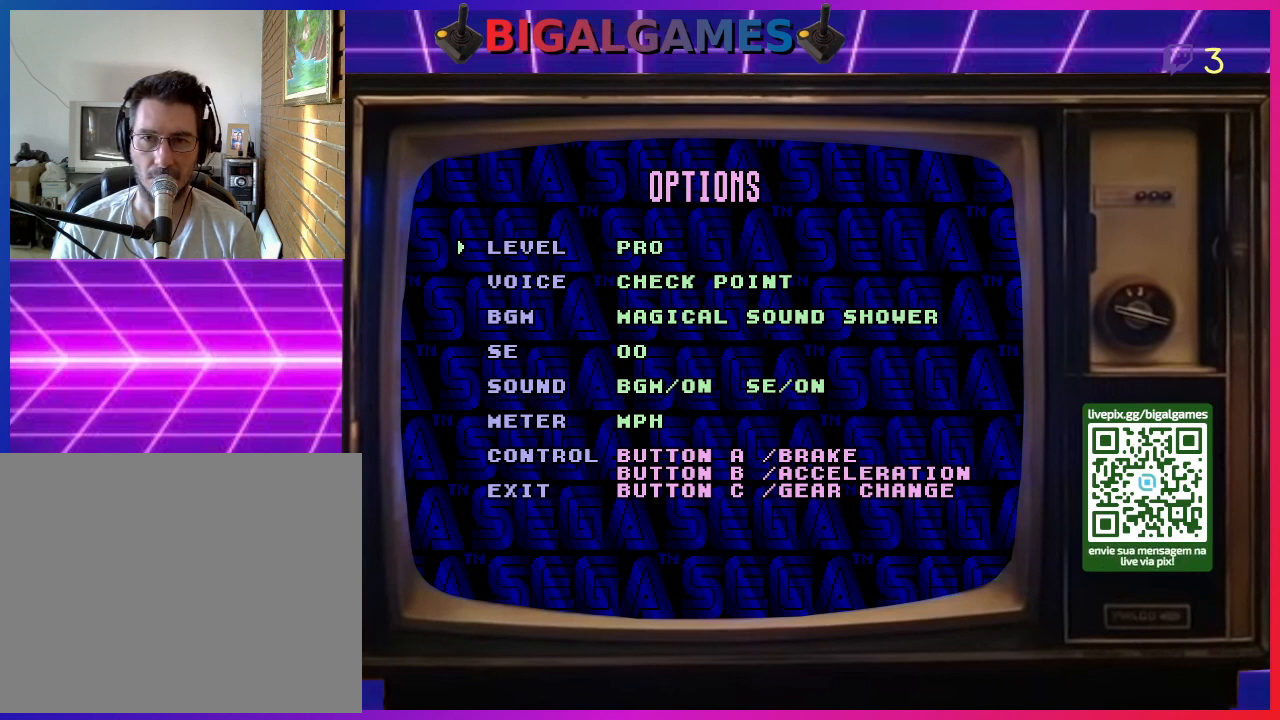
{"buttons": [], "right_stick": "center", "events": [[100, "CIRCLE", "up"], [267, "CIRCLE", "down"], [400, "CIRCLE", "up"]]}
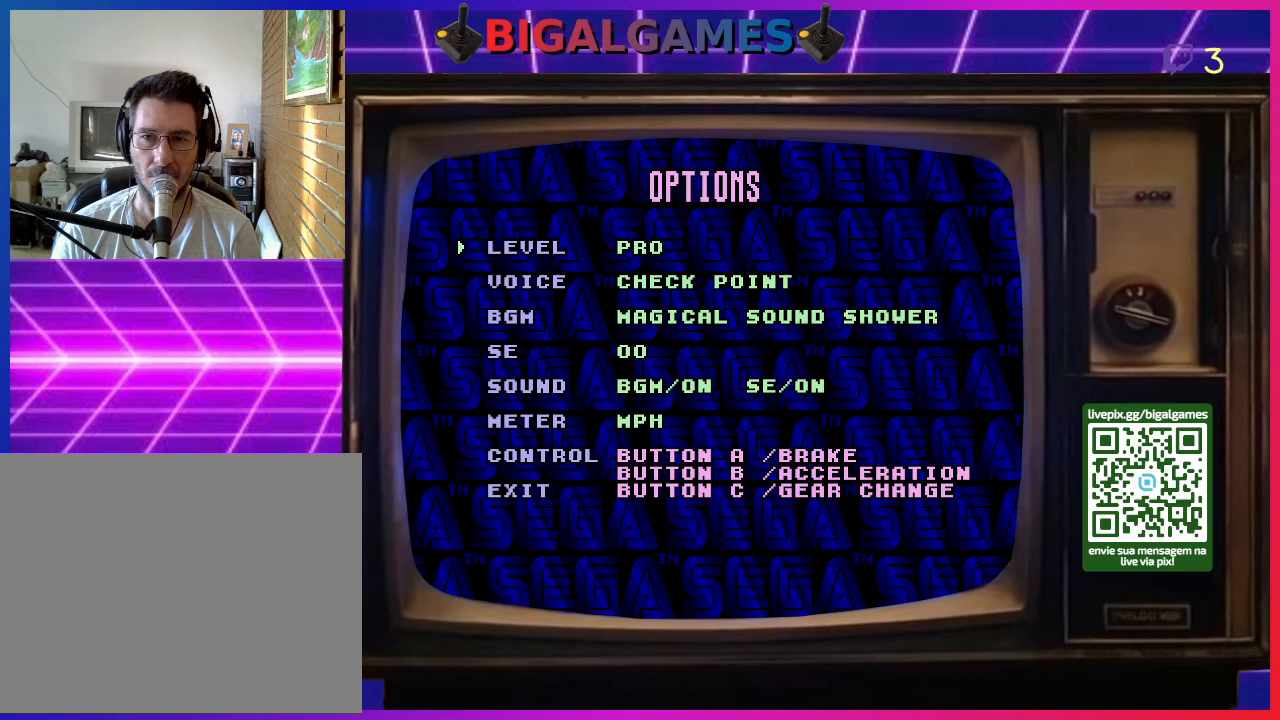
{"buttons": [], "right_stick": "center", "events": [[100, "CIRCLE", "down"], [200, "CIRCLE", "up"], [367, "CIRCLE", "down"], [500, "CIRCLE", "up"]]}
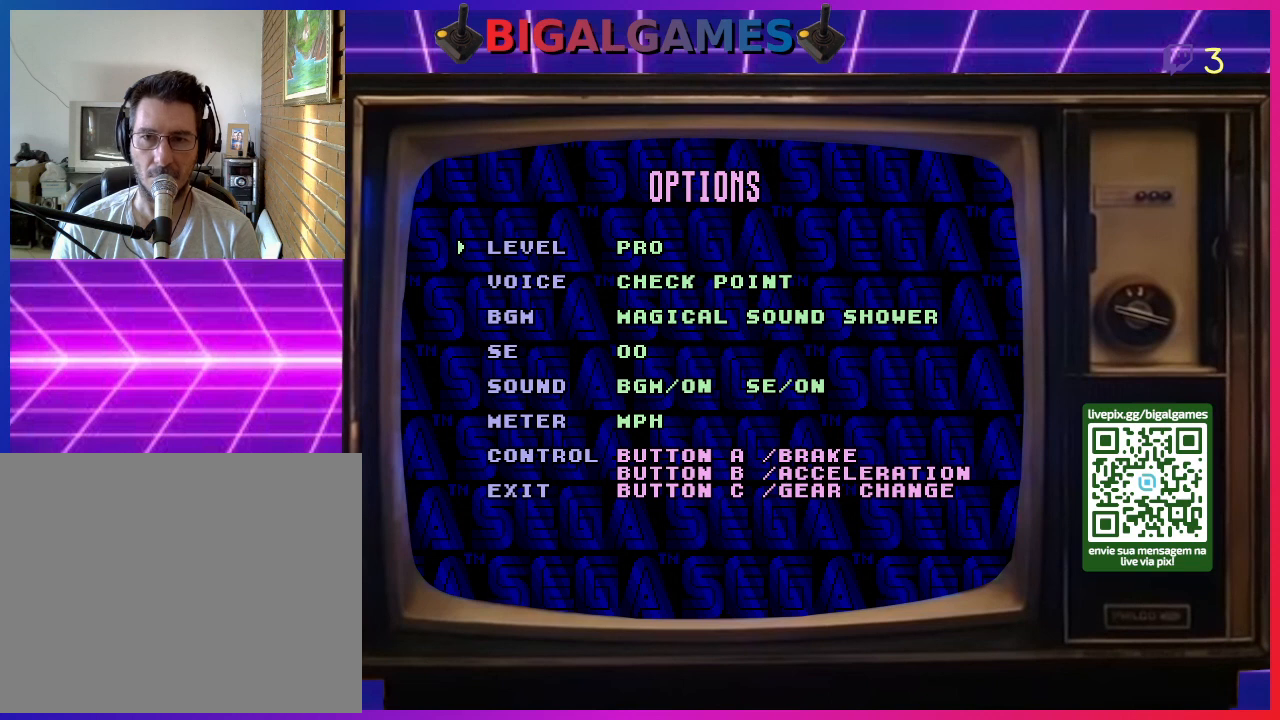
{"buttons": [], "right_stick": "center", "events": [[200, "CIRCLE", "down"], [300, "CIRCLE", "up"]]}
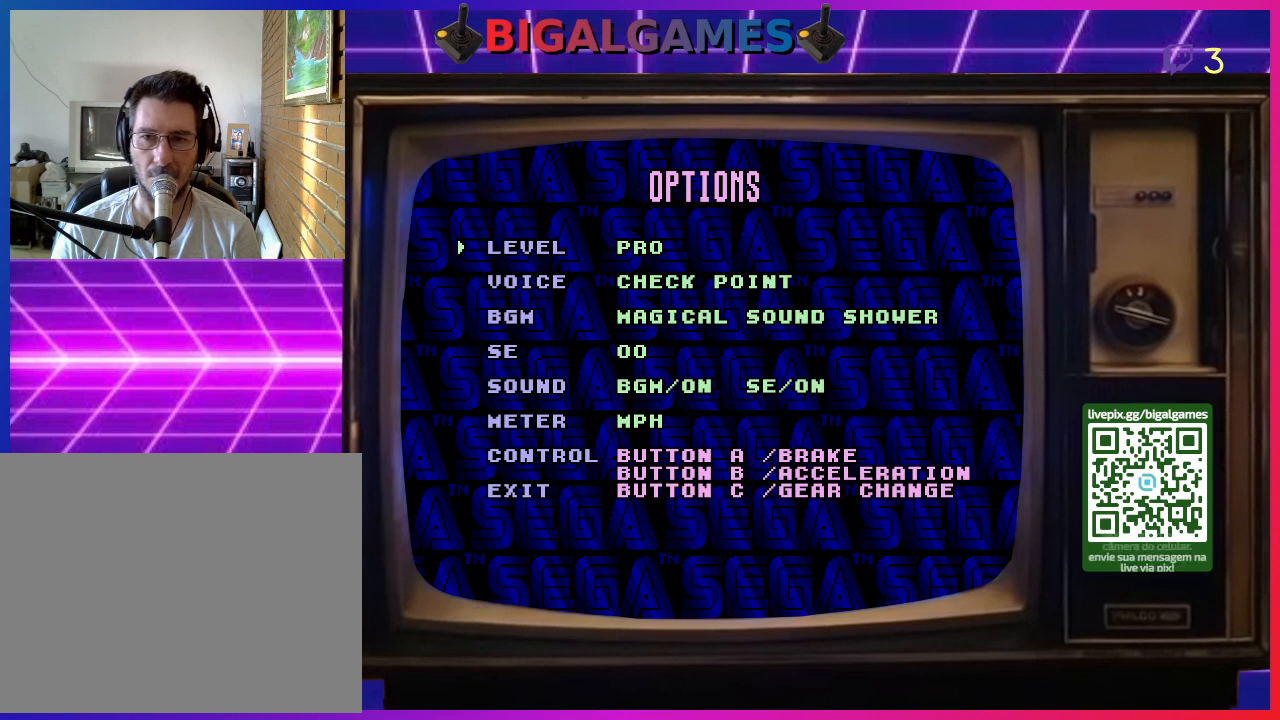
{"buttons": [], "right_stick": "center", "events": [[33, "CIRCLE", "down"], [167, "CIRCLE", "up"], [333, "CIRCLE", "down"], [500, "CIRCLE", "up"]]}
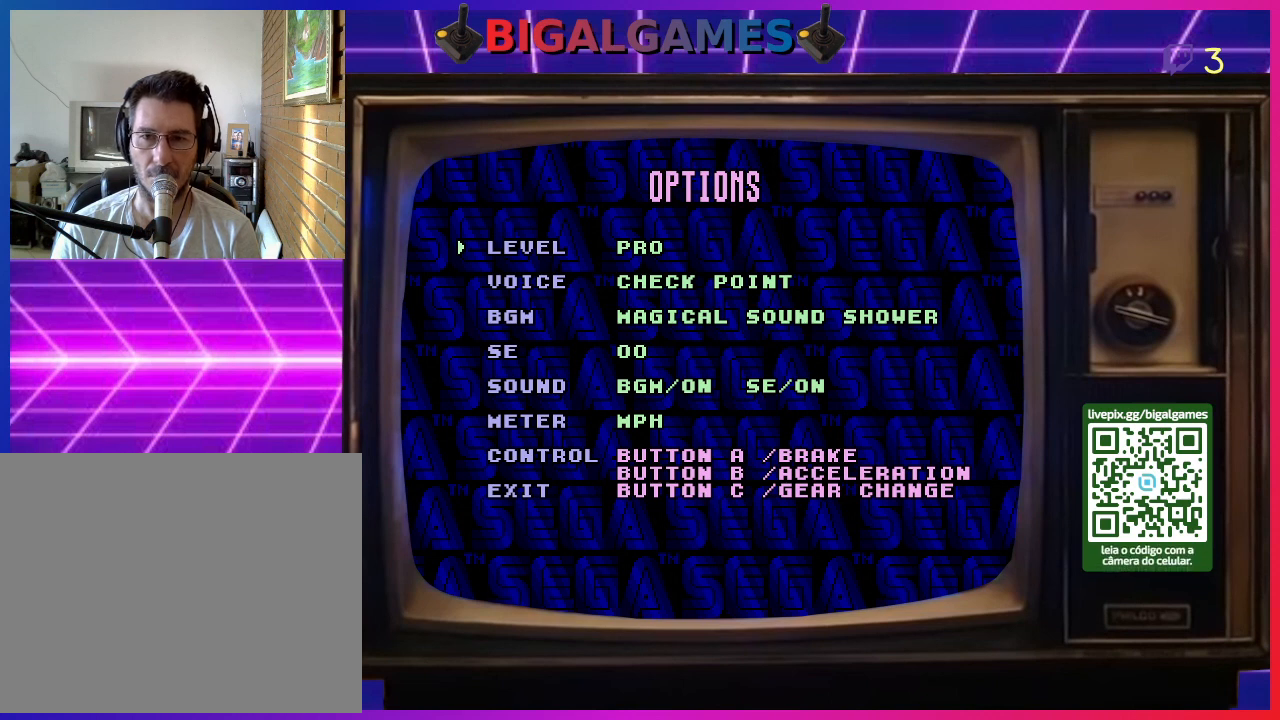
{"buttons": ["CIRCLE"], "right_stick": "center", "events": [[200, "CIRCLE", "down"], [300, "CIRCLE", "up"], [500, "CIRCLE", "down"]]}
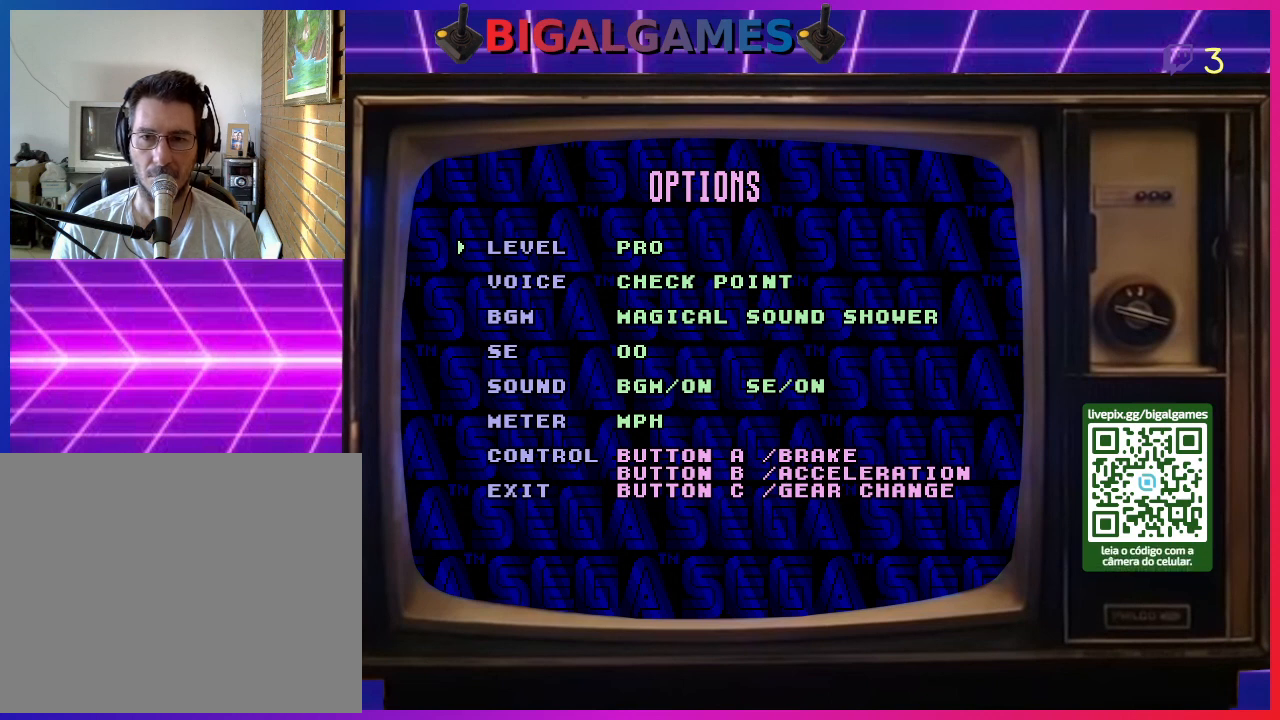
{"buttons": ["CIRCLE"], "right_stick": "center", "events": [[133, "CIRCLE", "up"], [467, "CIRCLE", "down"]]}
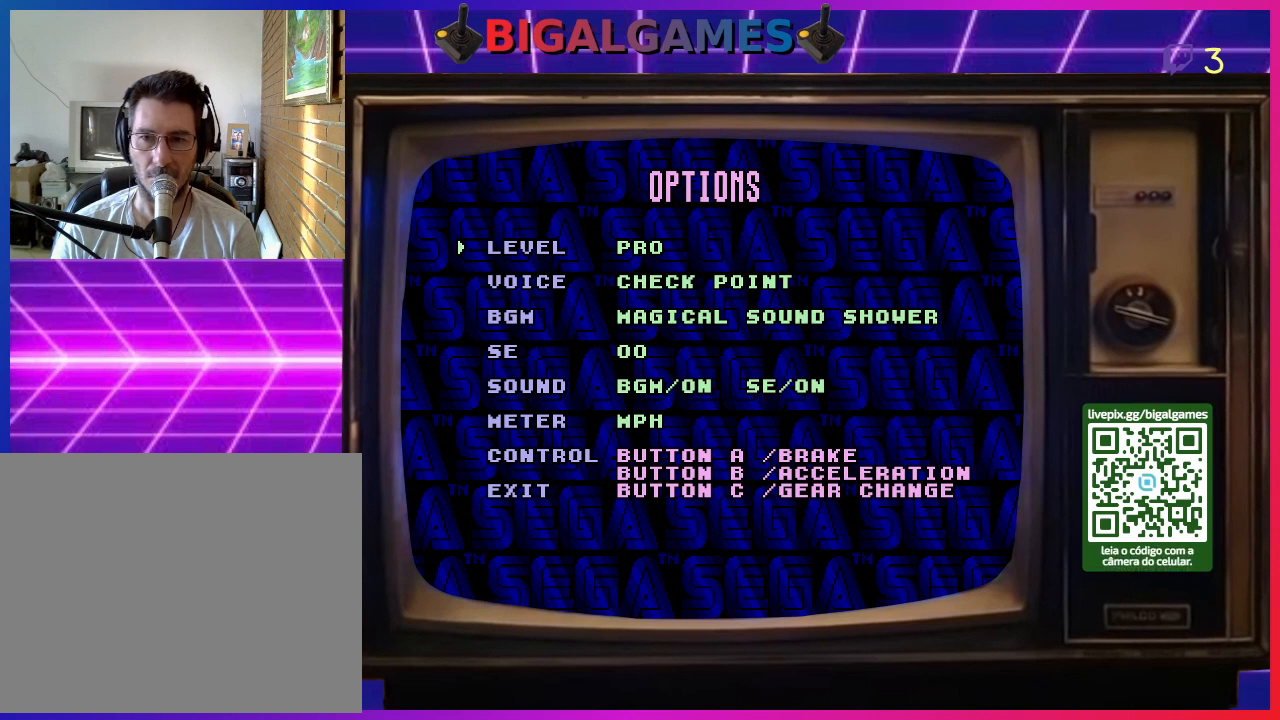
{"buttons": [], "right_stick": "center", "events": [[133, "CIRCLE", "up"]]}
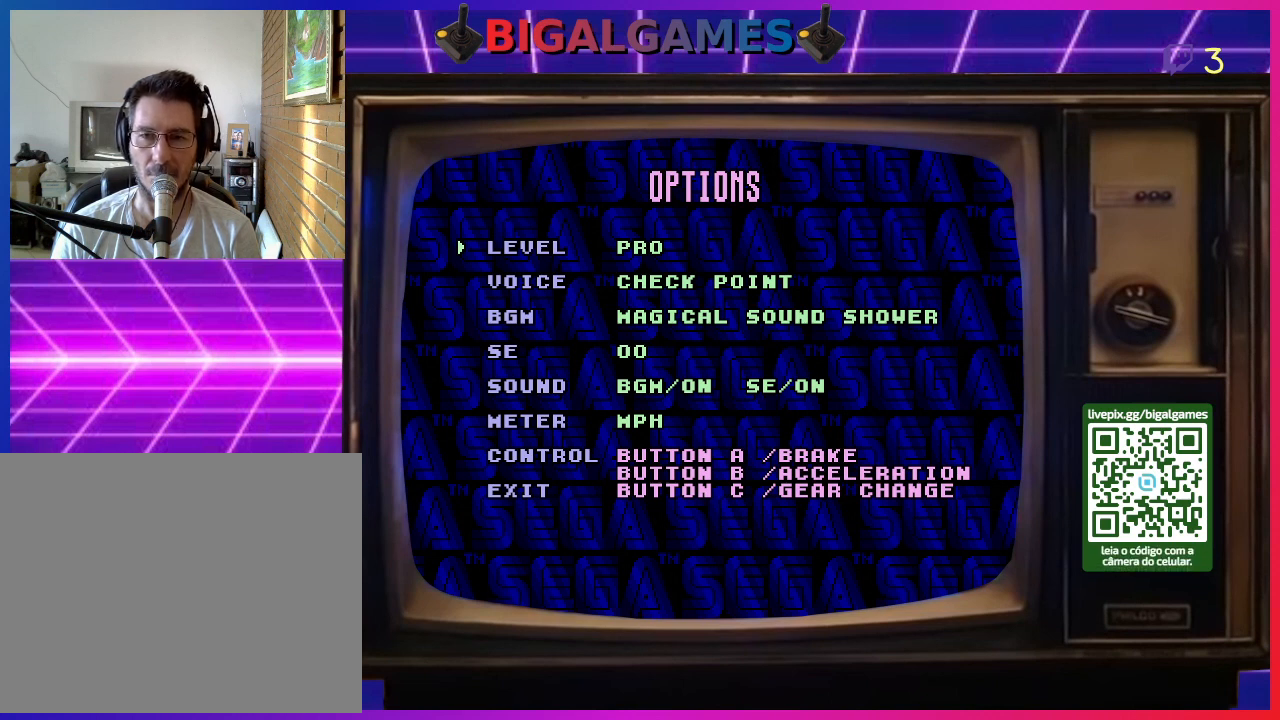
{"buttons": ["DPAD_RIGHT"], "right_stick": "center", "events": [[100, "DPAD_RIGHT", "down"], [367, "DPAD_RIGHT", "up"], [500, "DPAD_RIGHT", "down"]]}
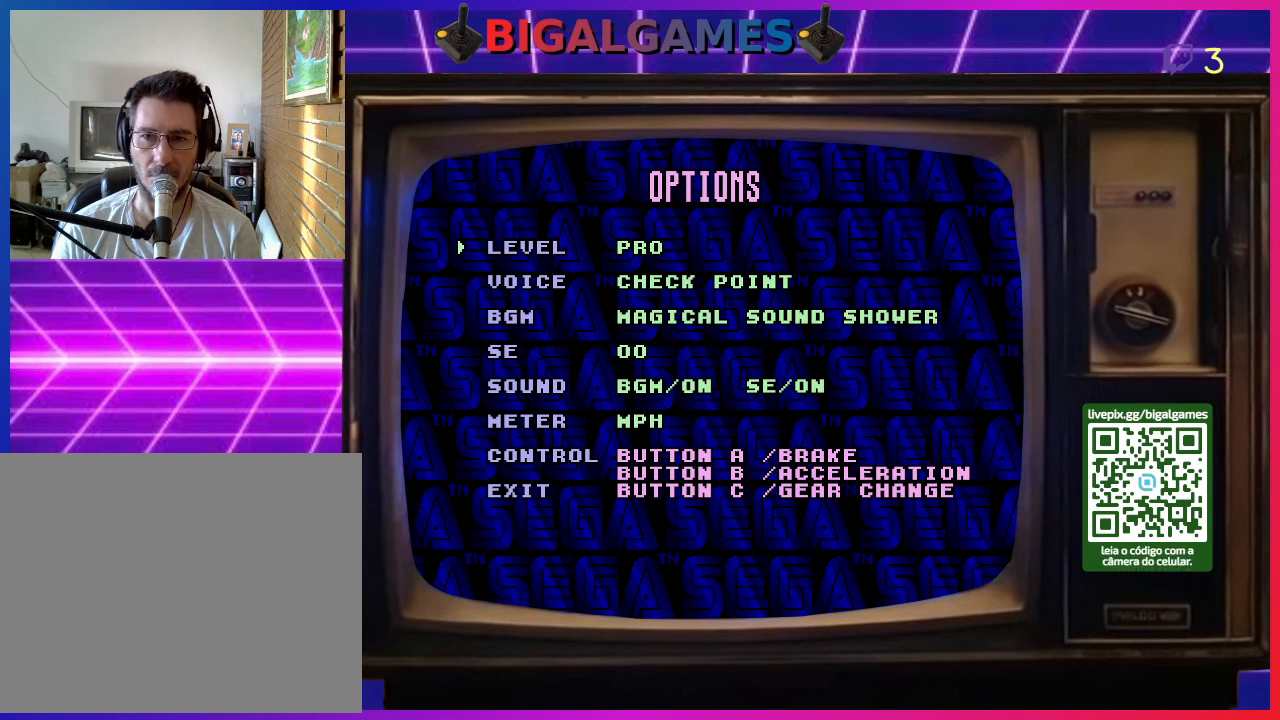
{"buttons": ["DPAD_LEFT"], "right_stick": "center", "events": [[133, "DPAD_RIGHT", "up"], [433, "DPAD_LEFT", "down"]]}
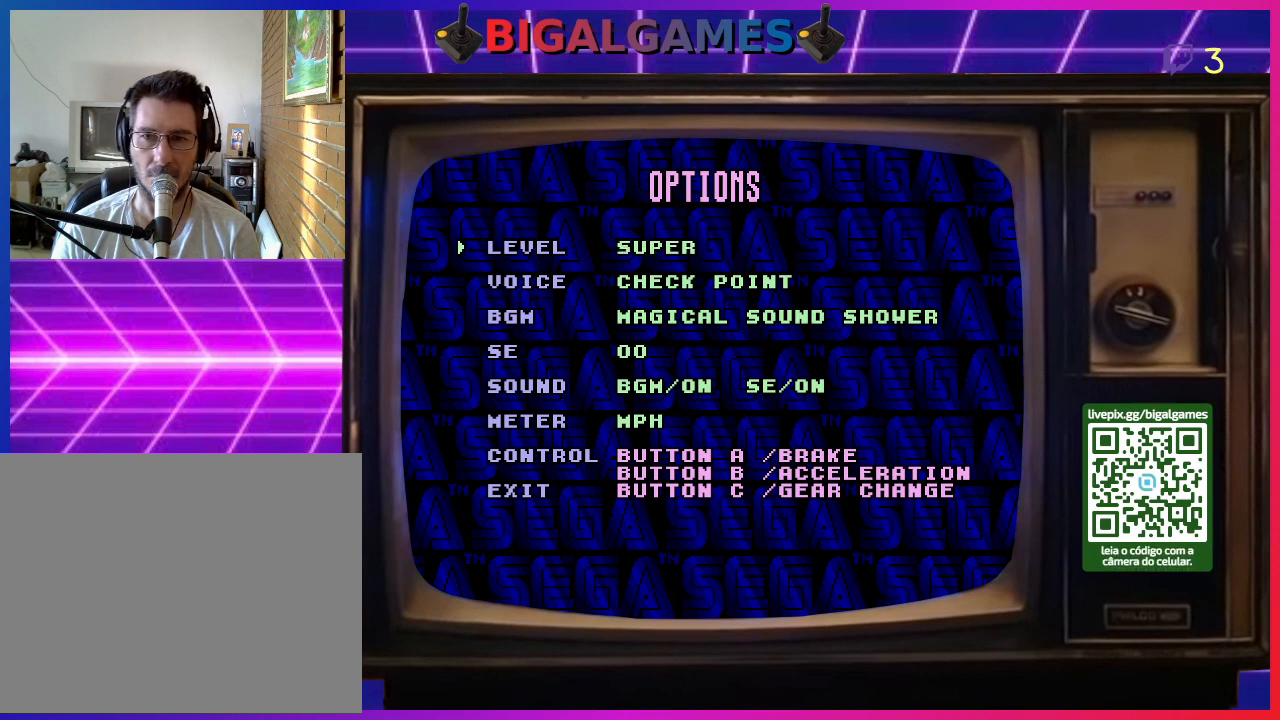
{"buttons": [], "right_stick": "center", "events": [[67, "DPAD_LEFT", "up"], [300, "DPAD_RIGHT", "down"], [467, "DPAD_RIGHT", "up"]]}
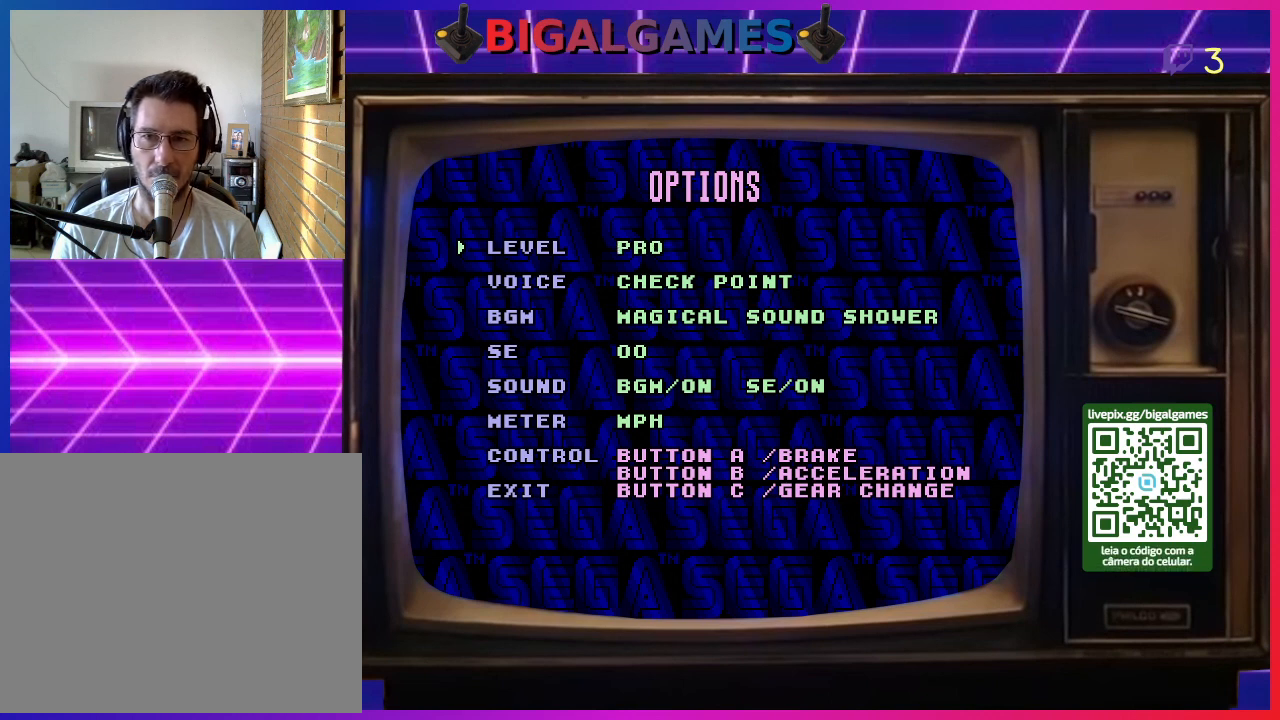
{"buttons": [], "right_stick": "center", "events": [[267, "DPAD_LEFT", "down"], [433, "DPAD_LEFT", "up"]]}
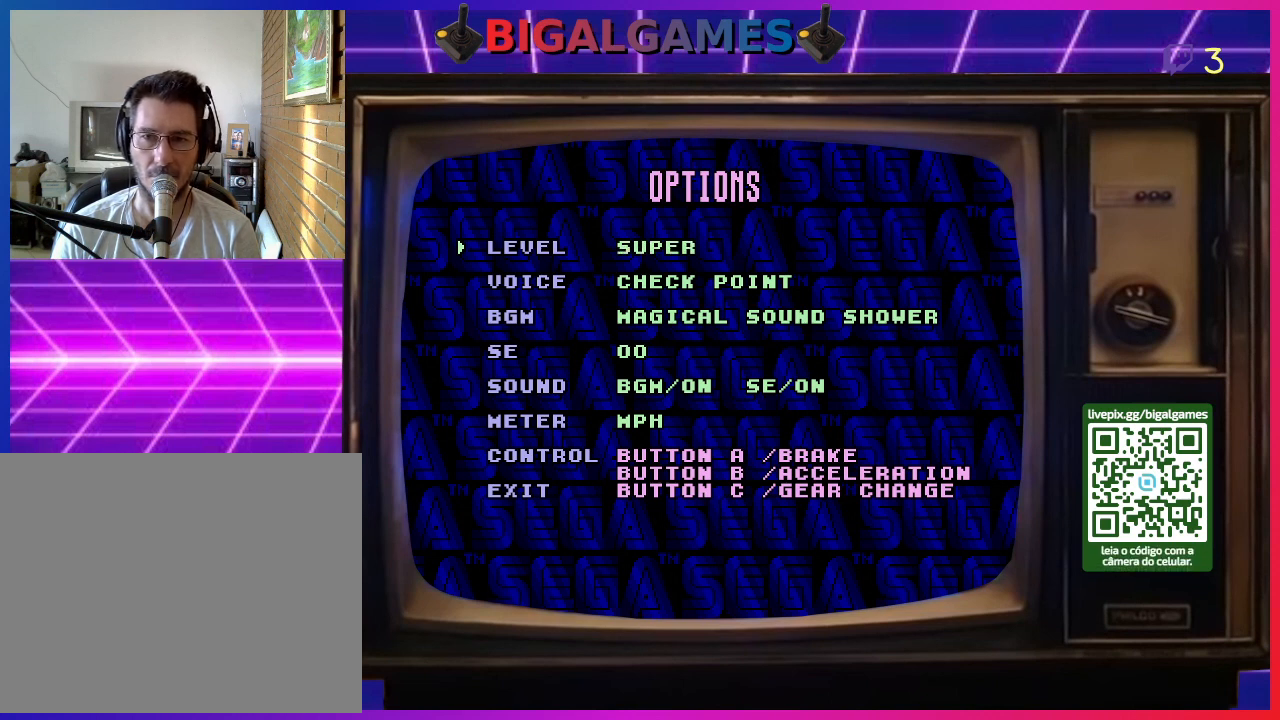
{"buttons": [], "right_stick": "center", "events": [[167, "DPAD_RIGHT", "down"], [267, "DPAD_RIGHT", "up"], [367, "DPAD_RIGHT", "down"], [500, "DPAD_RIGHT", "up"]]}